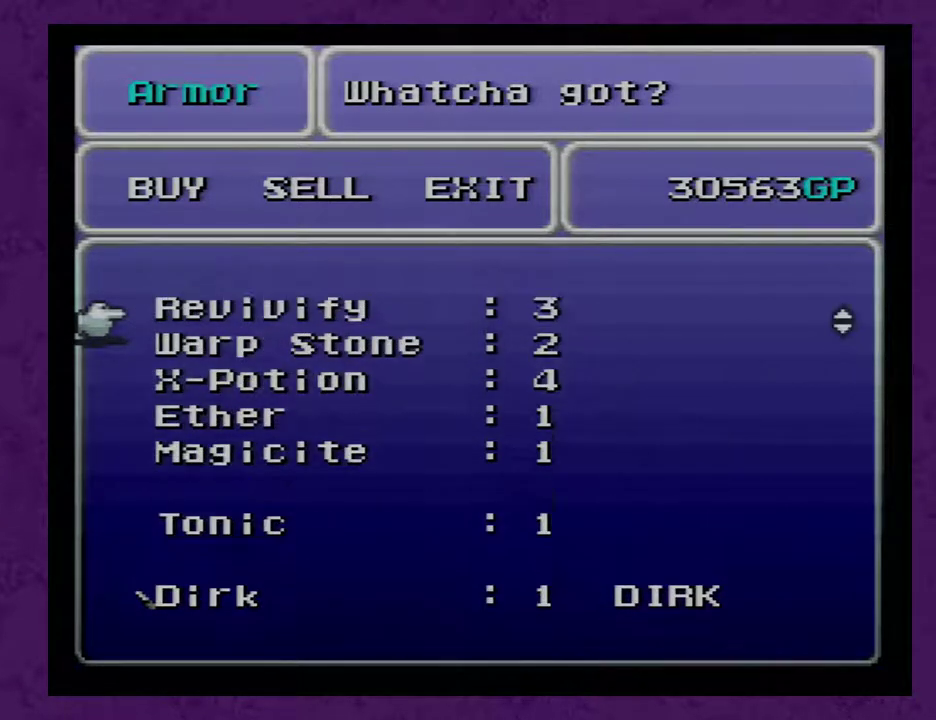
Gameplay with a controller (Nintendo layout); each line is a JSON object with the inputs held at the frame after it. "events" lists button and stick changes between this image and that frame as [ms after this image, input, new state], when the widget could be followed in between. Not read: L3 R3.
{"buttons": ["DPAD_DOWN"], "events": [[17, "DPAD_UP", "up"], [167, "DPAD_DOWN", "down"]]}
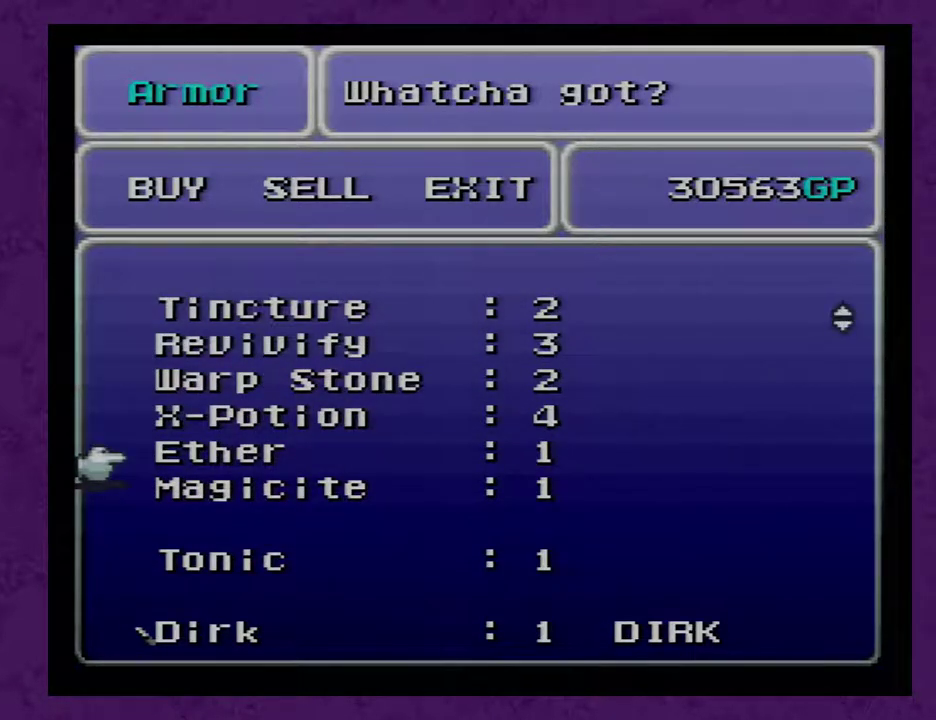
{"buttons": ["DPAD_DOWN"], "events": []}
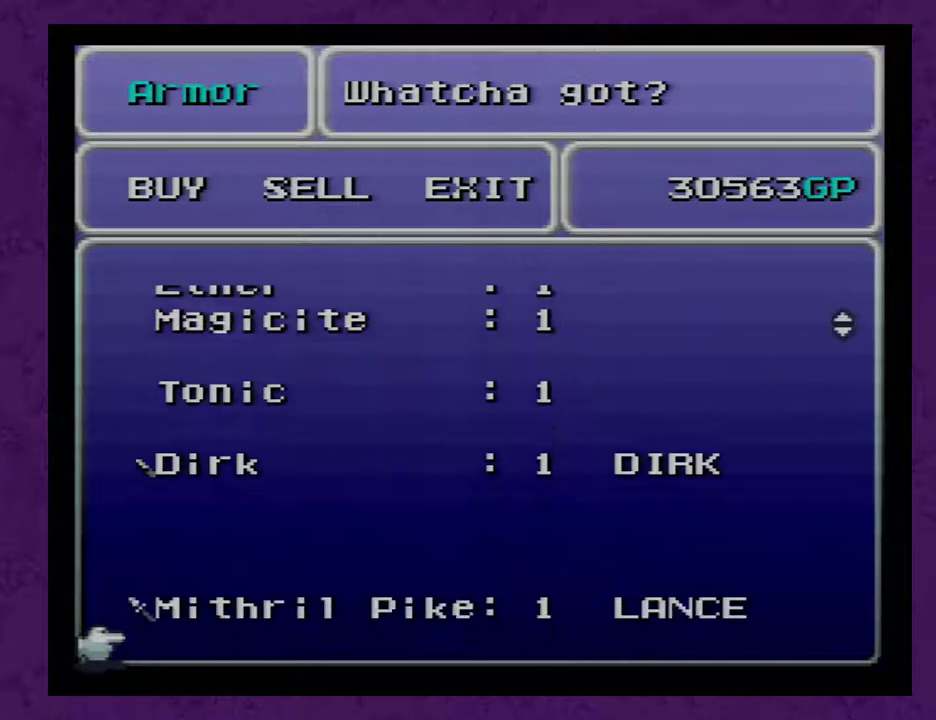
{"buttons": [], "events": [[417, "DPAD_DOWN", "up"]]}
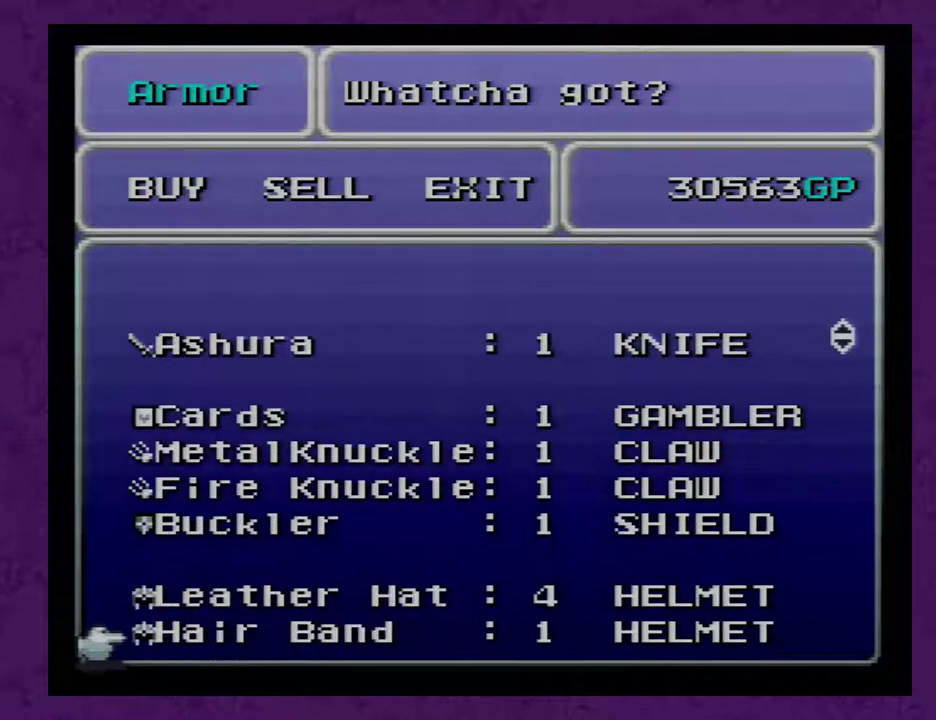
{"buttons": ["DPAD_UP"], "events": [[133, "DPAD_UP", "down"]]}
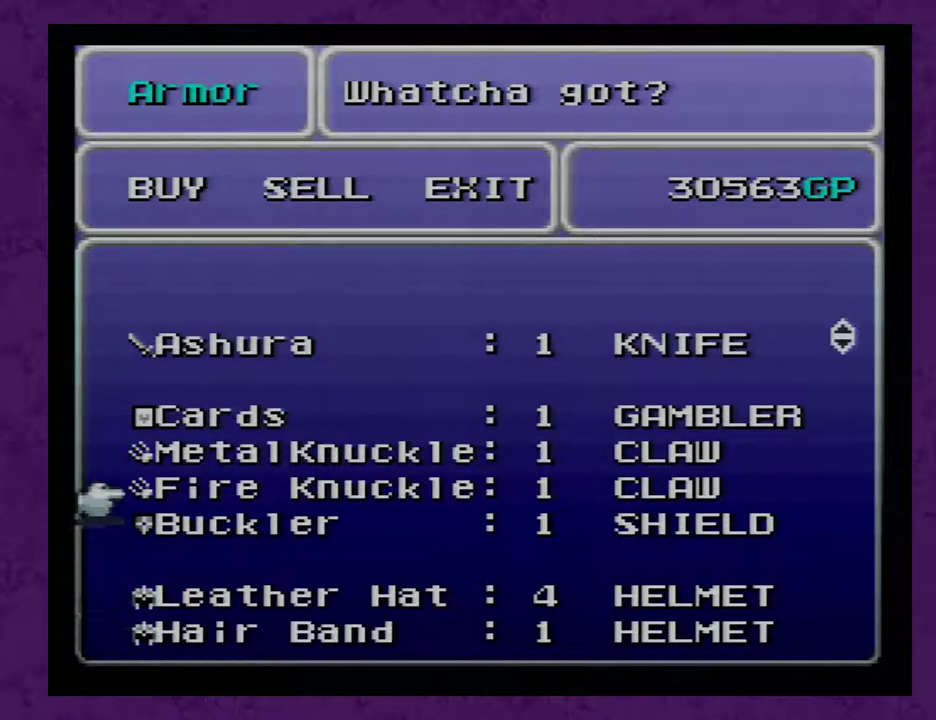
{"buttons": [], "events": [[17, "DPAD_UP", "up"]]}
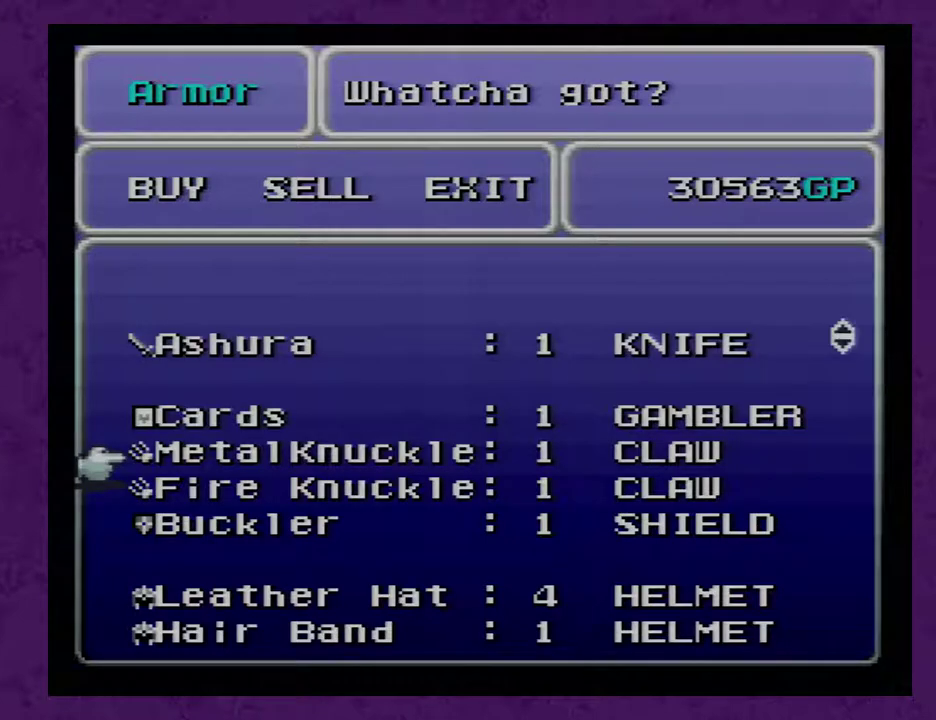
{"buttons": [], "events": [[200, "DPAD_DOWN", "down"], [300, "DPAD_DOWN", "up"]]}
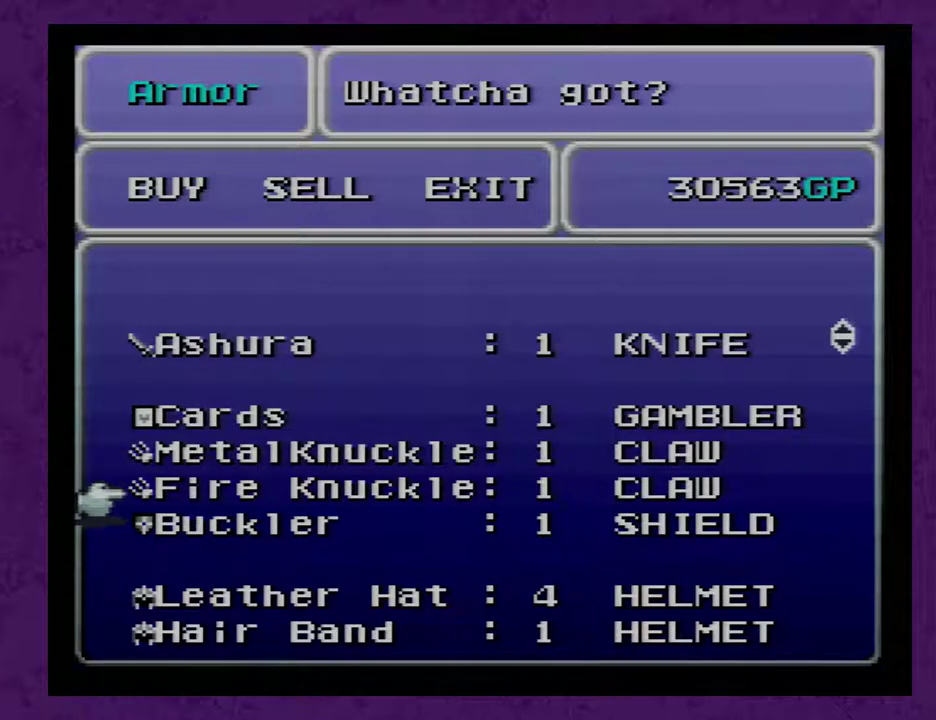
{"buttons": [], "events": [[200, "A", "down"], [267, "A", "up"]]}
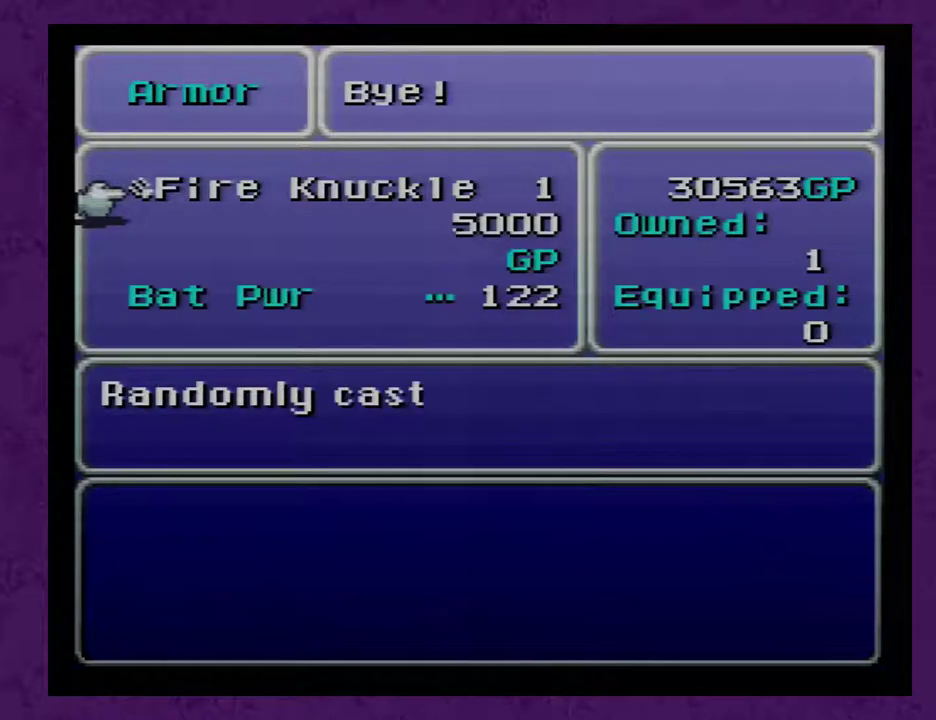
{"buttons": [], "events": []}
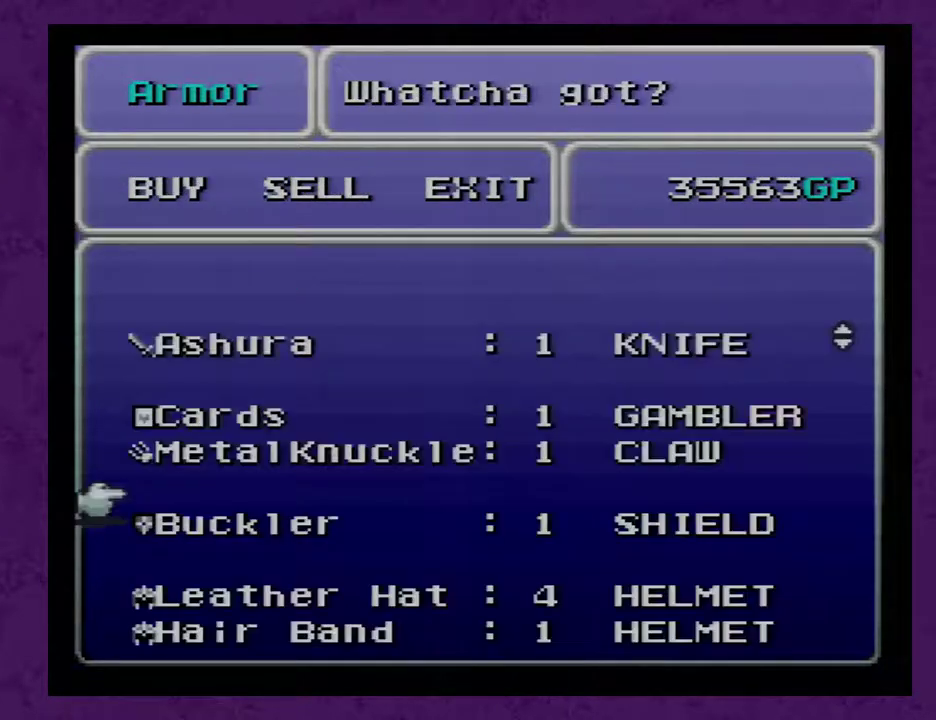
{"buttons": [], "events": []}
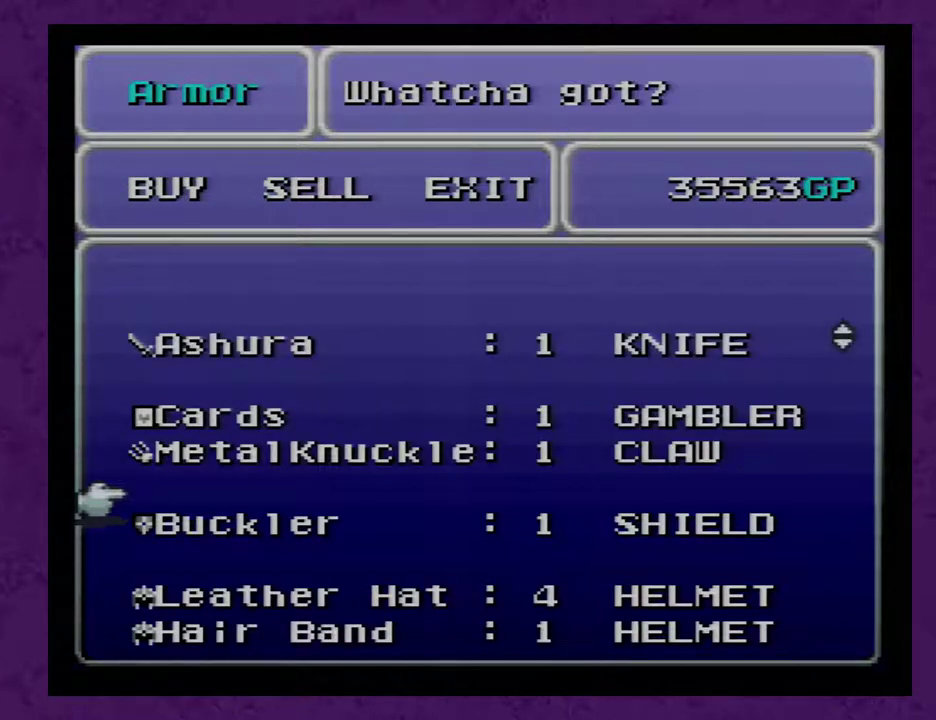
{"buttons": [], "events": []}
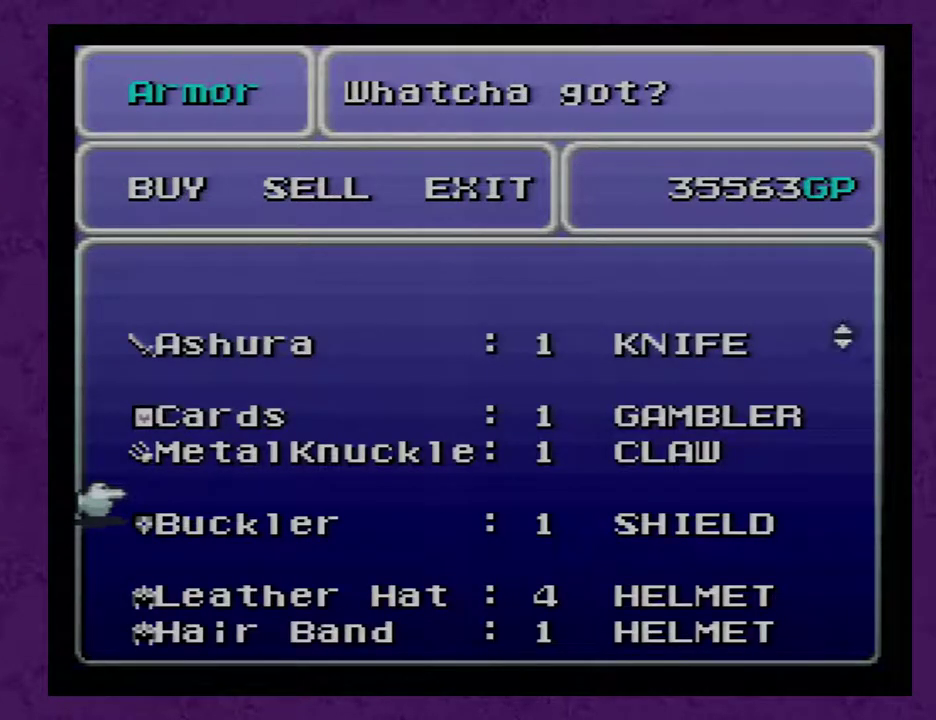
{"buttons": [], "events": []}
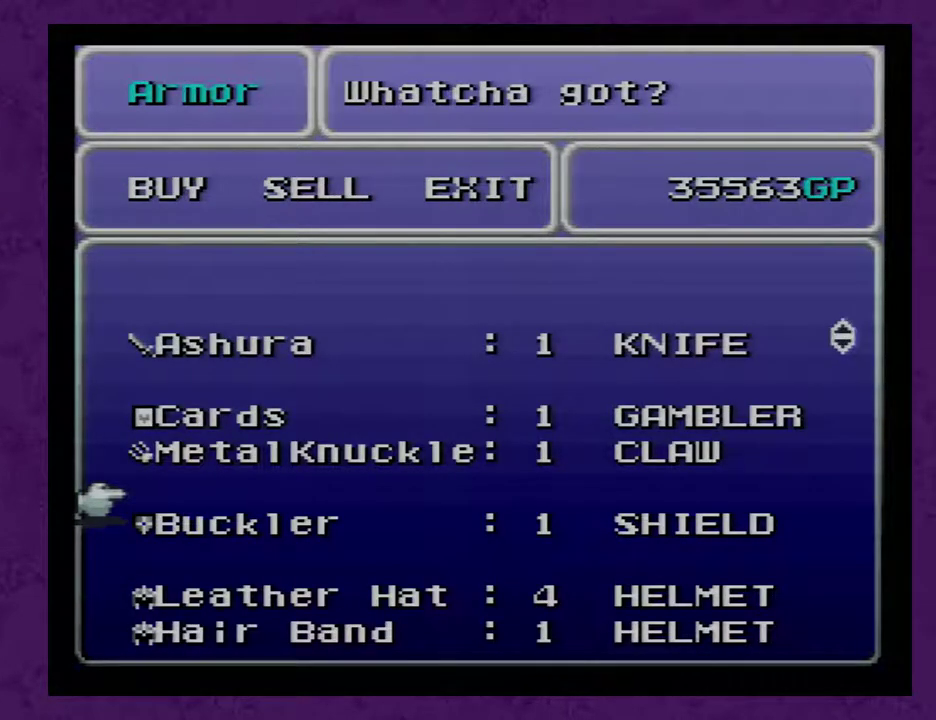
{"buttons": [], "events": []}
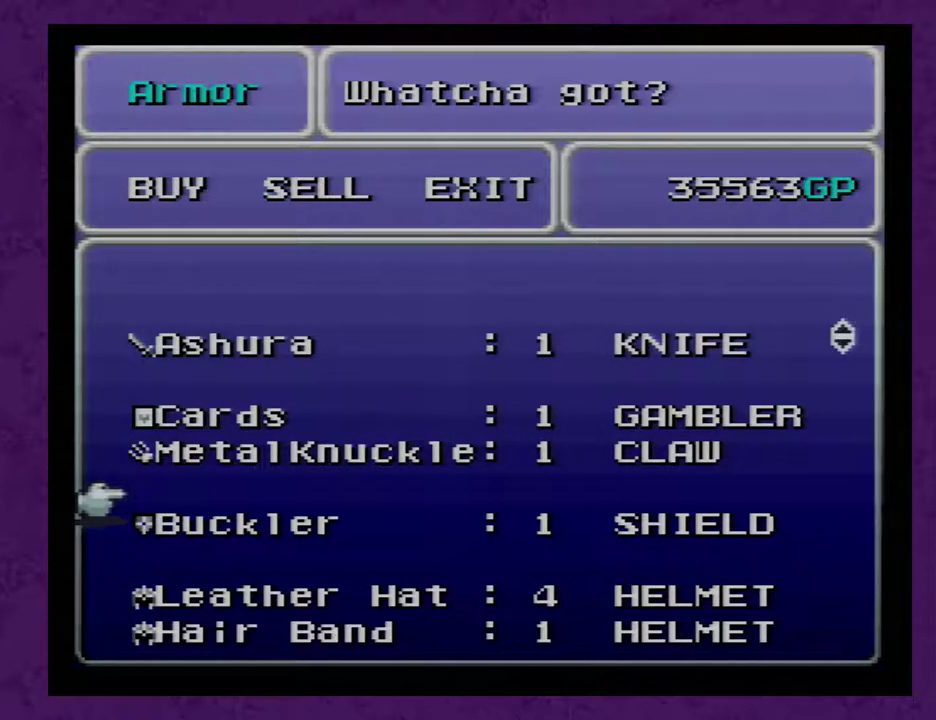
{"buttons": [], "events": []}
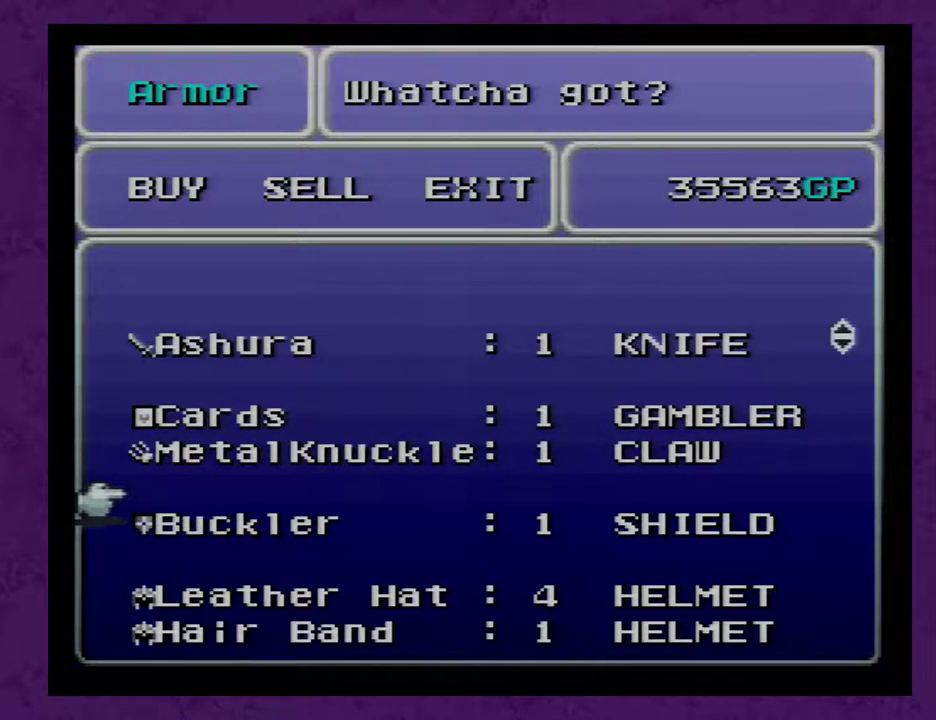
{"buttons": [], "events": []}
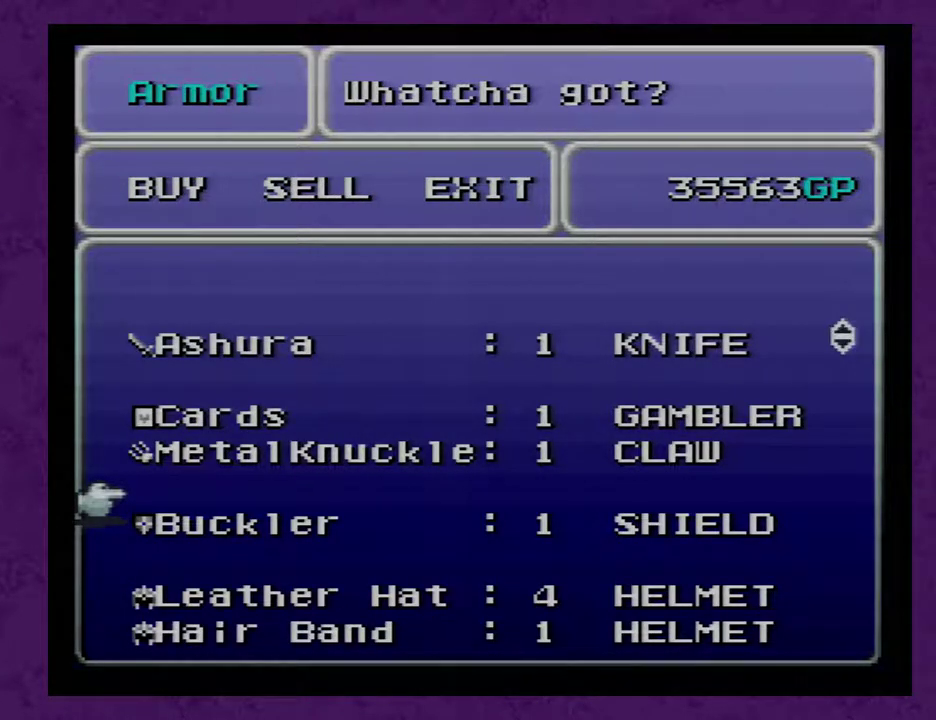
{"buttons": ["DPAD_DOWN"], "events": [[350, "DPAD_DOWN", "down"]]}
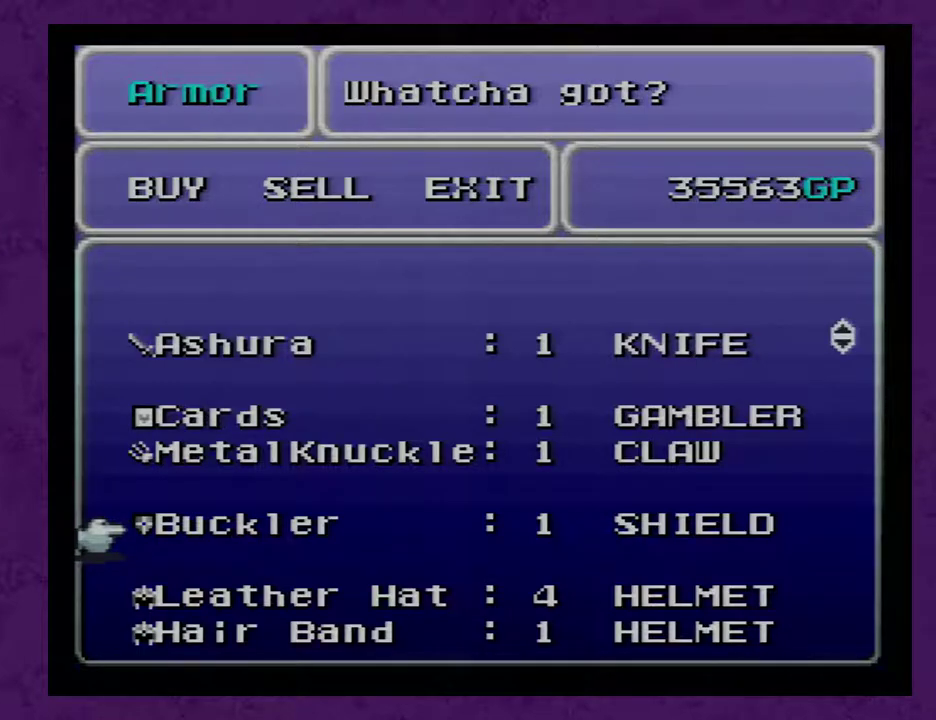
{"buttons": ["DPAD_DOWN"], "events": []}
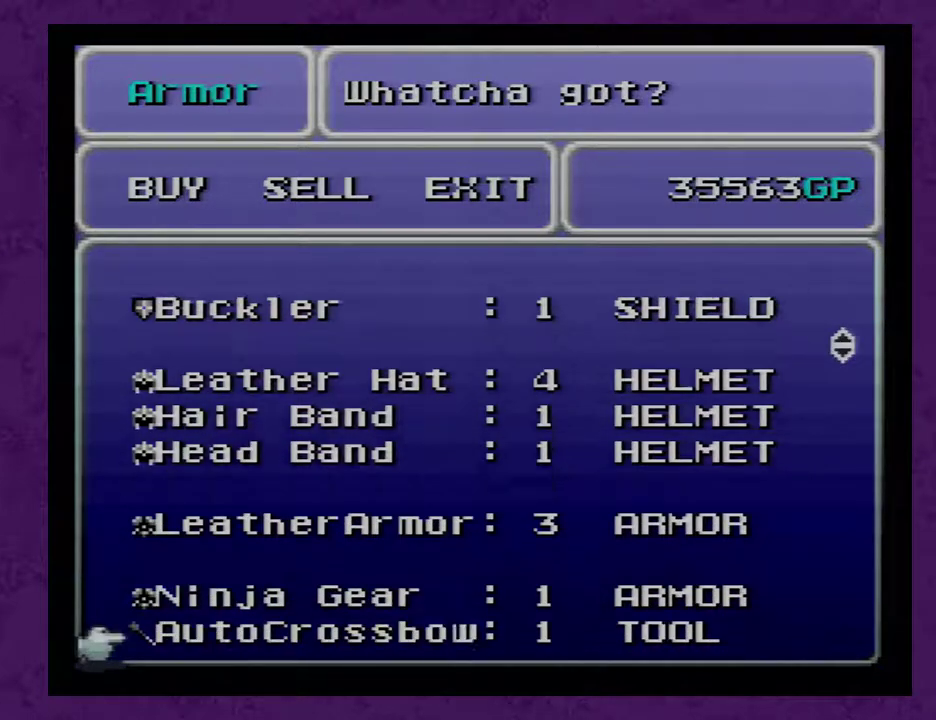
{"buttons": ["DPAD_DOWN"], "events": []}
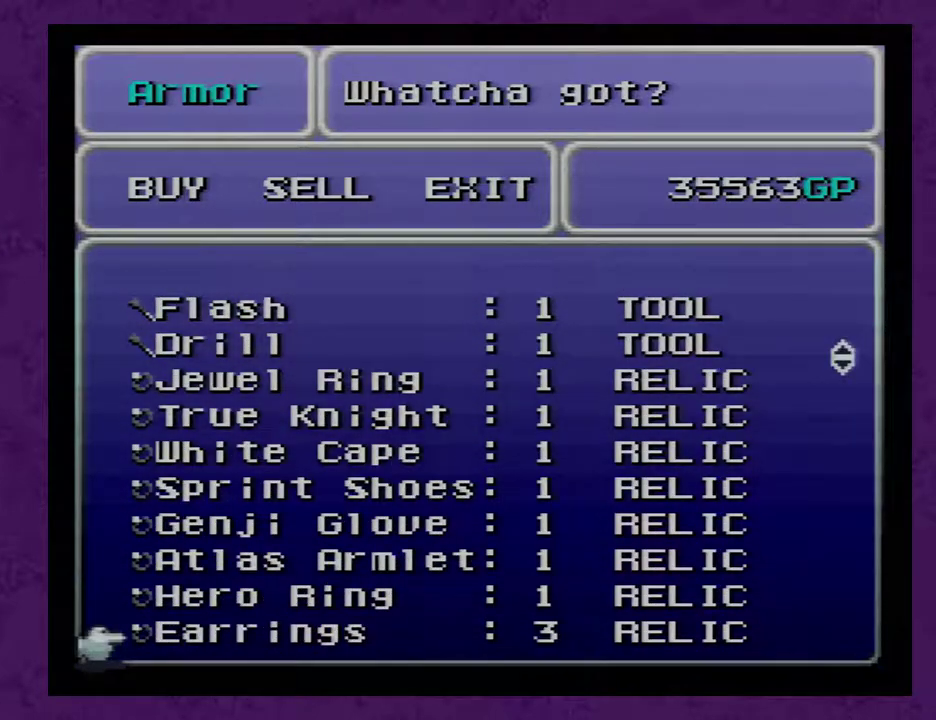
{"buttons": [], "events": [[33, "DPAD_DOWN", "up"]]}
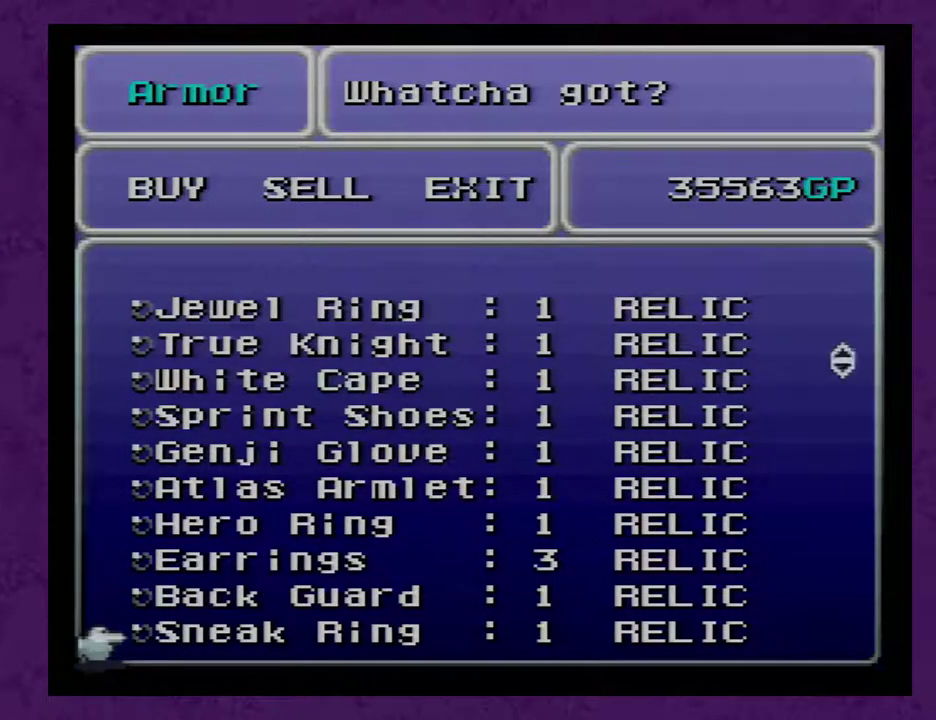
{"buttons": [], "events": []}
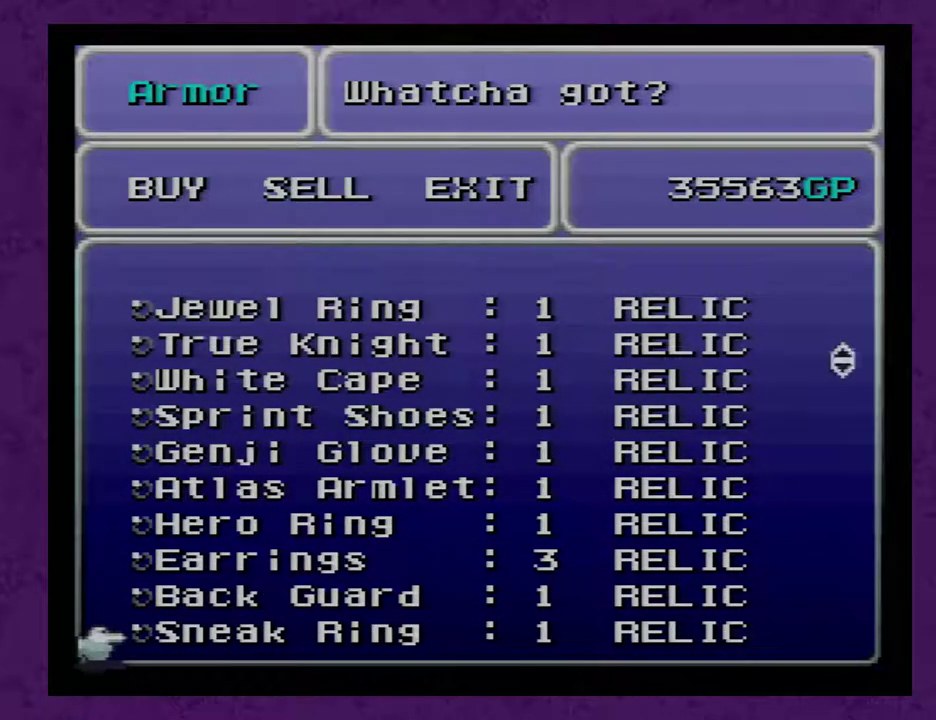
{"buttons": [], "events": [[117, "DPAD_UP", "down"], [383, "DPAD_UP", "up"]]}
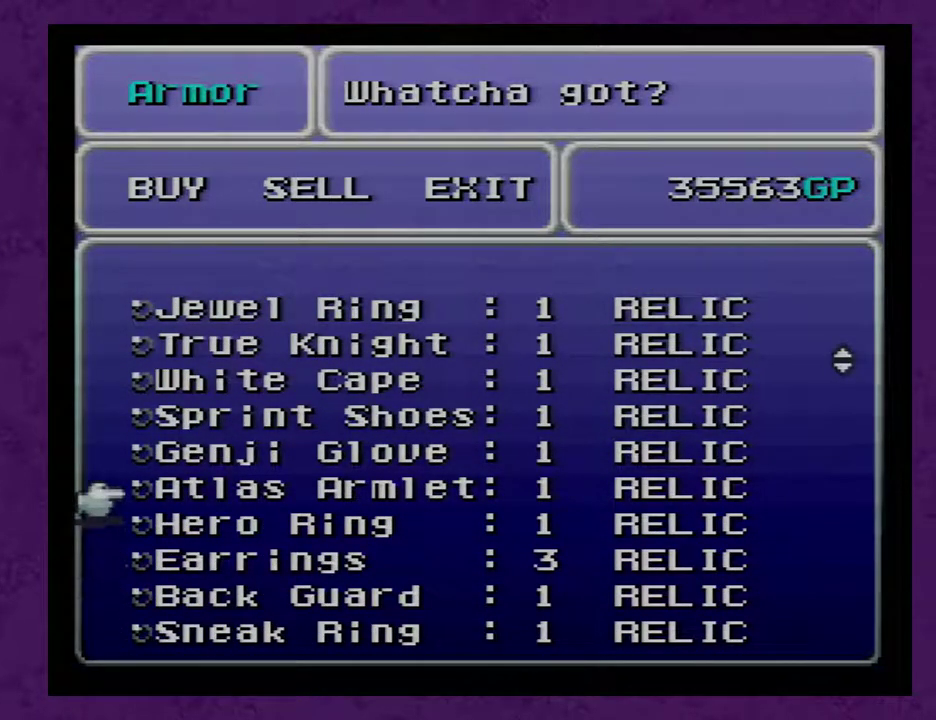
{"buttons": [], "events": []}
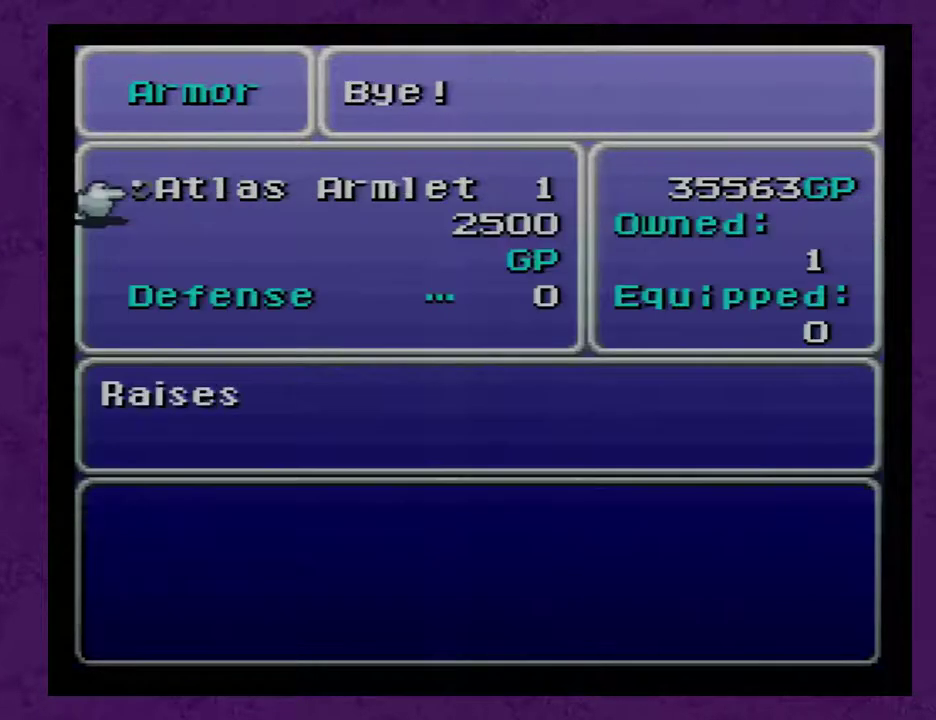
{"buttons": [], "events": []}
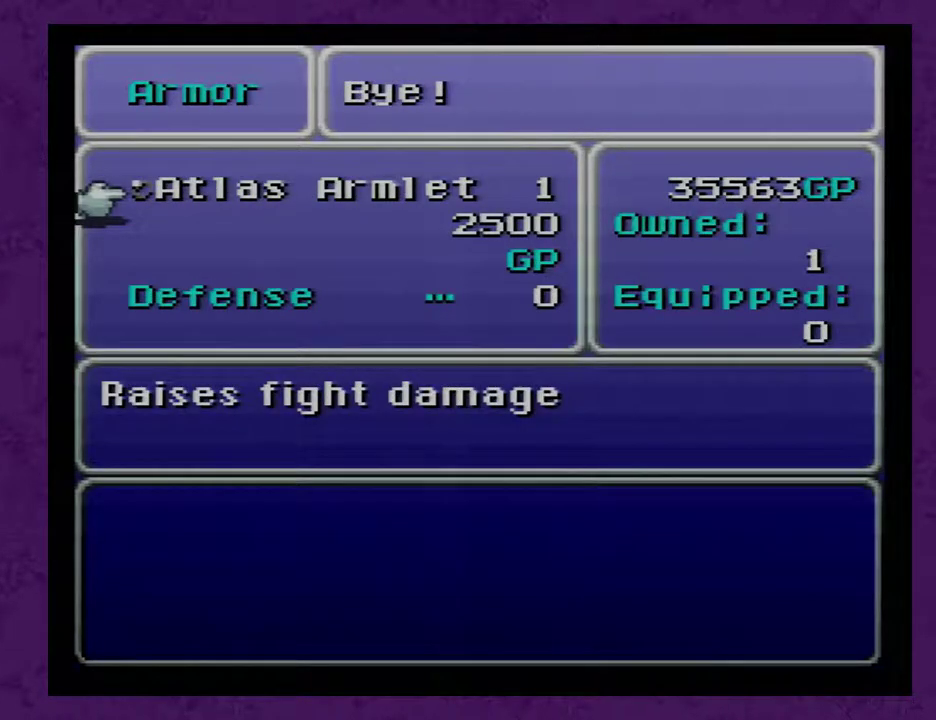
{"buttons": [], "events": []}
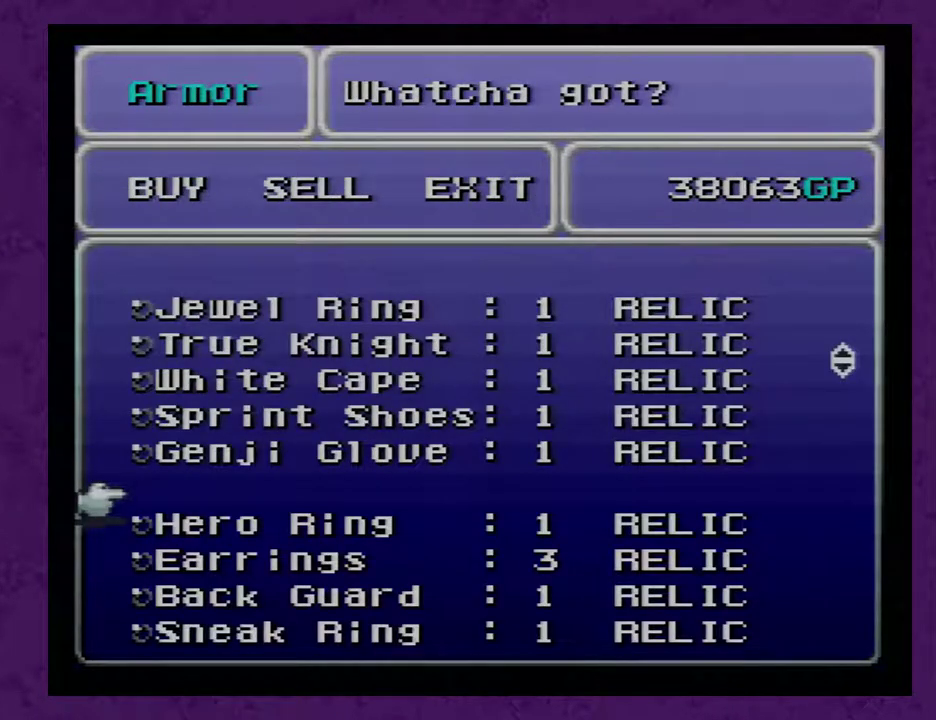
{"buttons": [], "events": []}
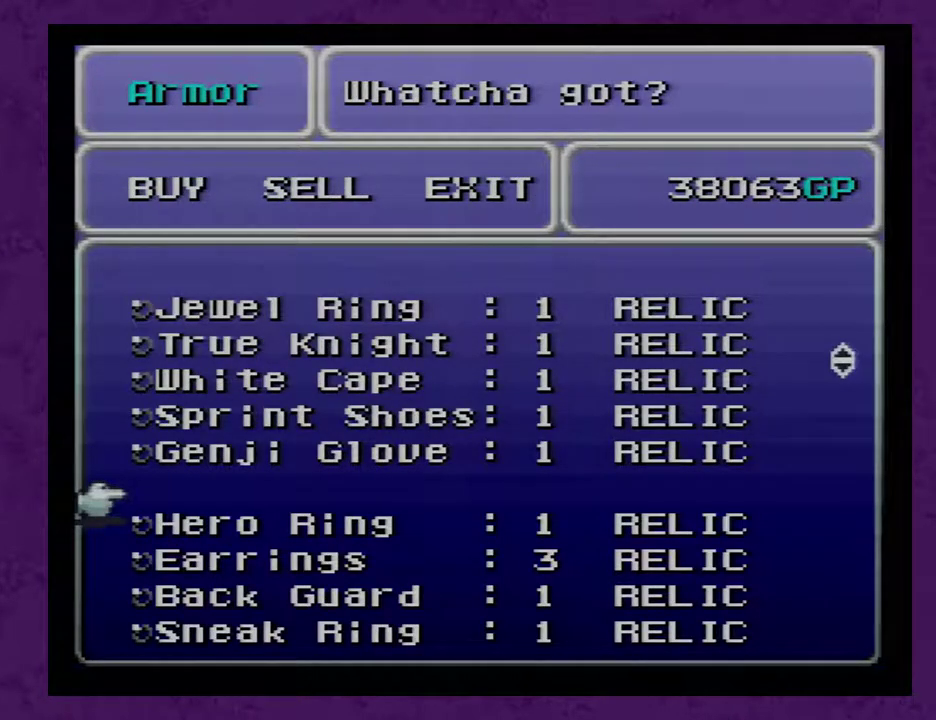
{"buttons": [], "events": []}
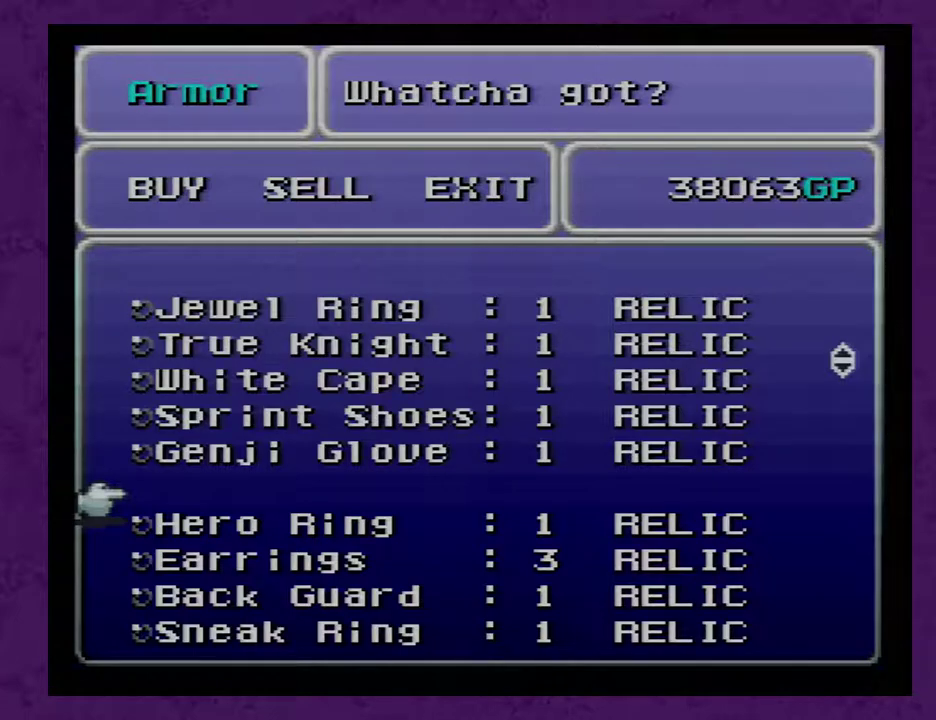
{"buttons": [], "events": []}
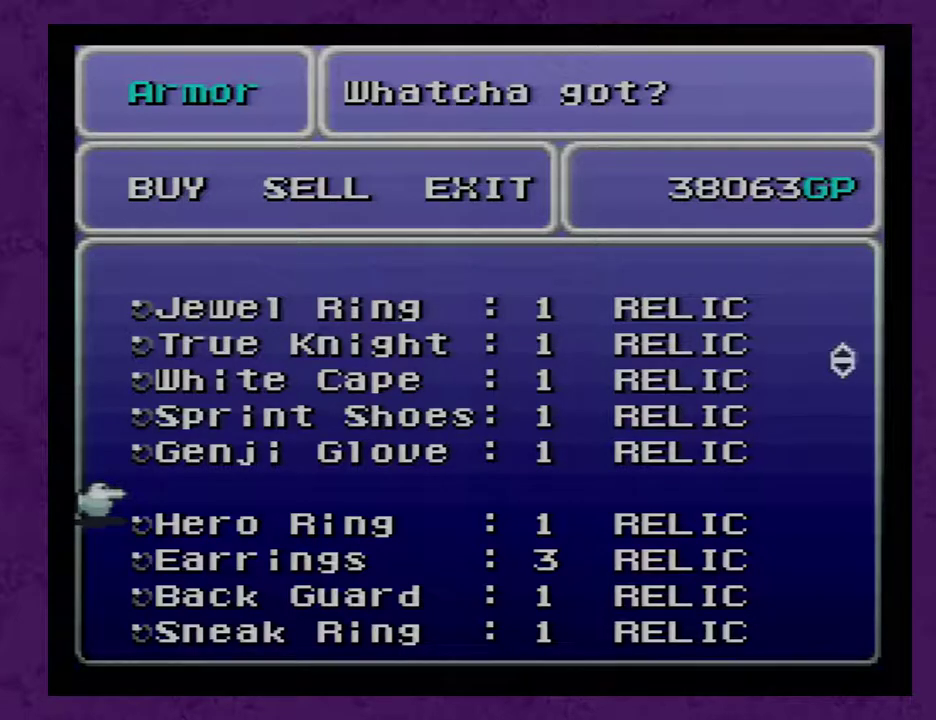
{"buttons": [], "events": []}
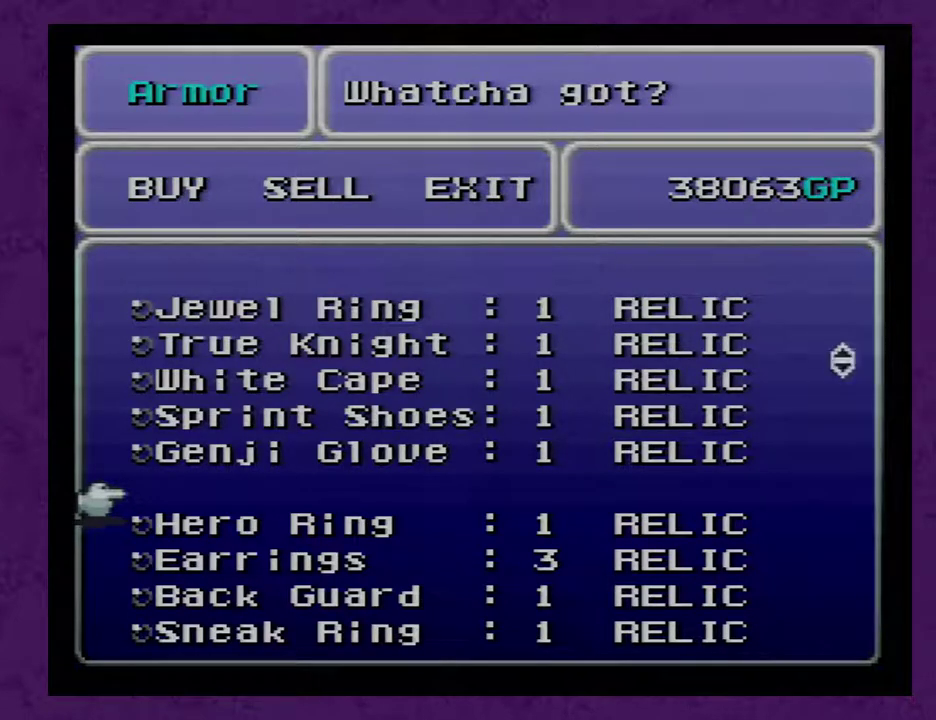
{"buttons": ["DPAD_DOWN"], "events": [[367, "DPAD_DOWN", "down"]]}
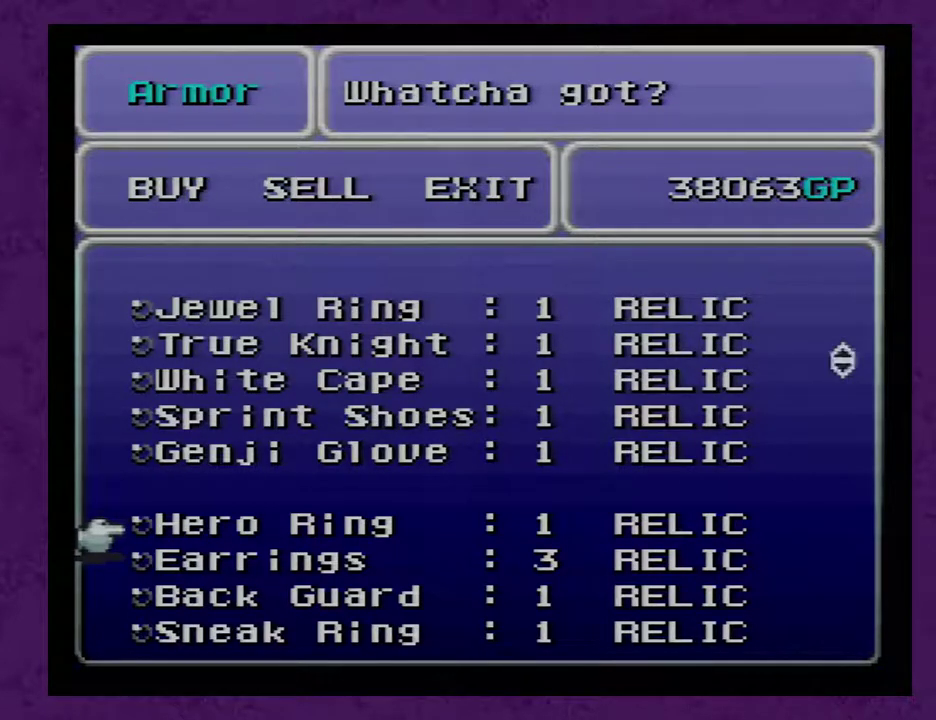
{"buttons": [], "events": [[500, "DPAD_DOWN", "up"]]}